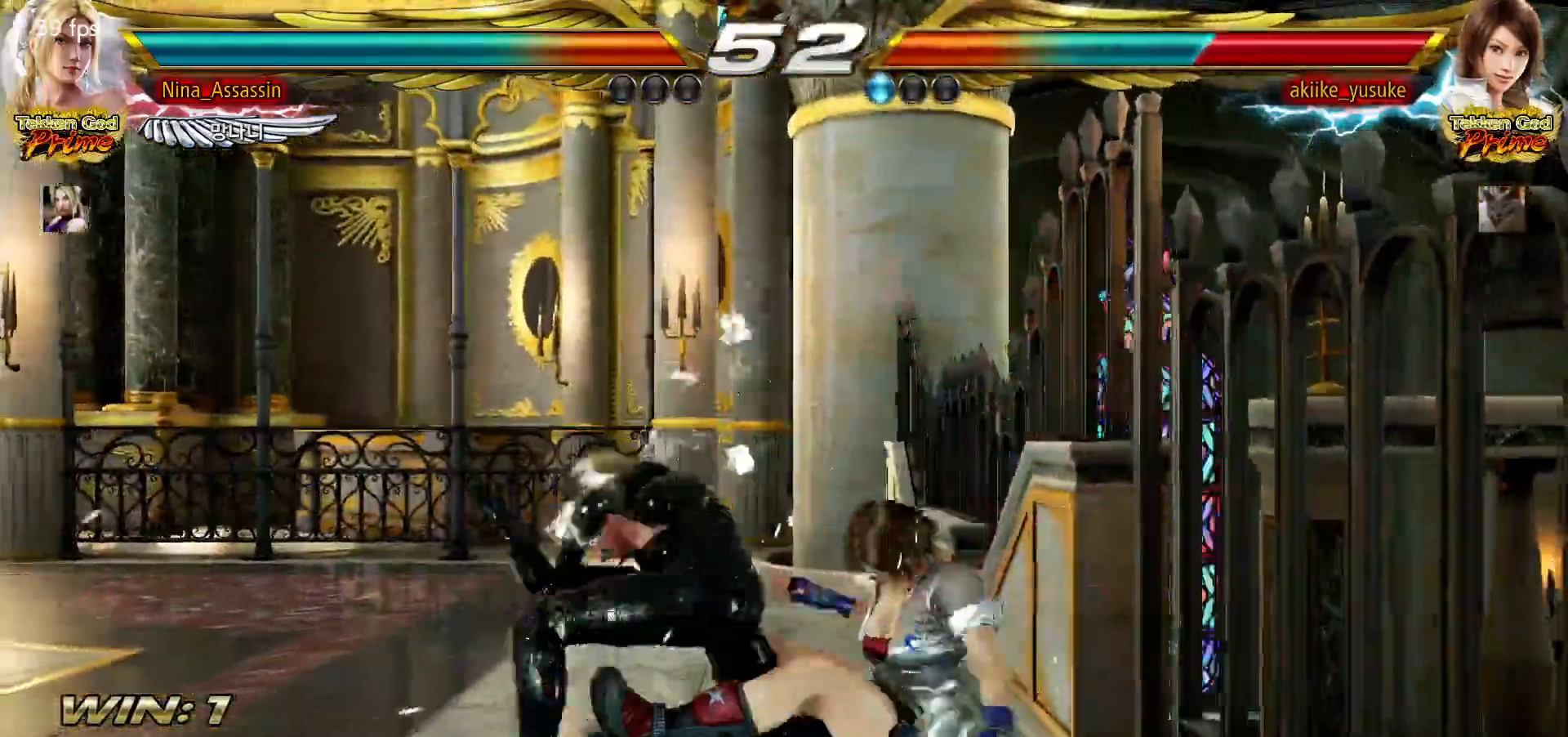
Gameplay with a controller (arcade stick); each line is a JSON object with the inputs held at the frame after it. "events" lists button and stick changes between this image and that frame as [ms after this image, input, new state], when the widget could be followed in between. Not read: L3 R3.
{"buttons": [], "left_stick": "center", "events": [[17, "TRIANGLE", "up"], [150, "left_stick", "center"]]}
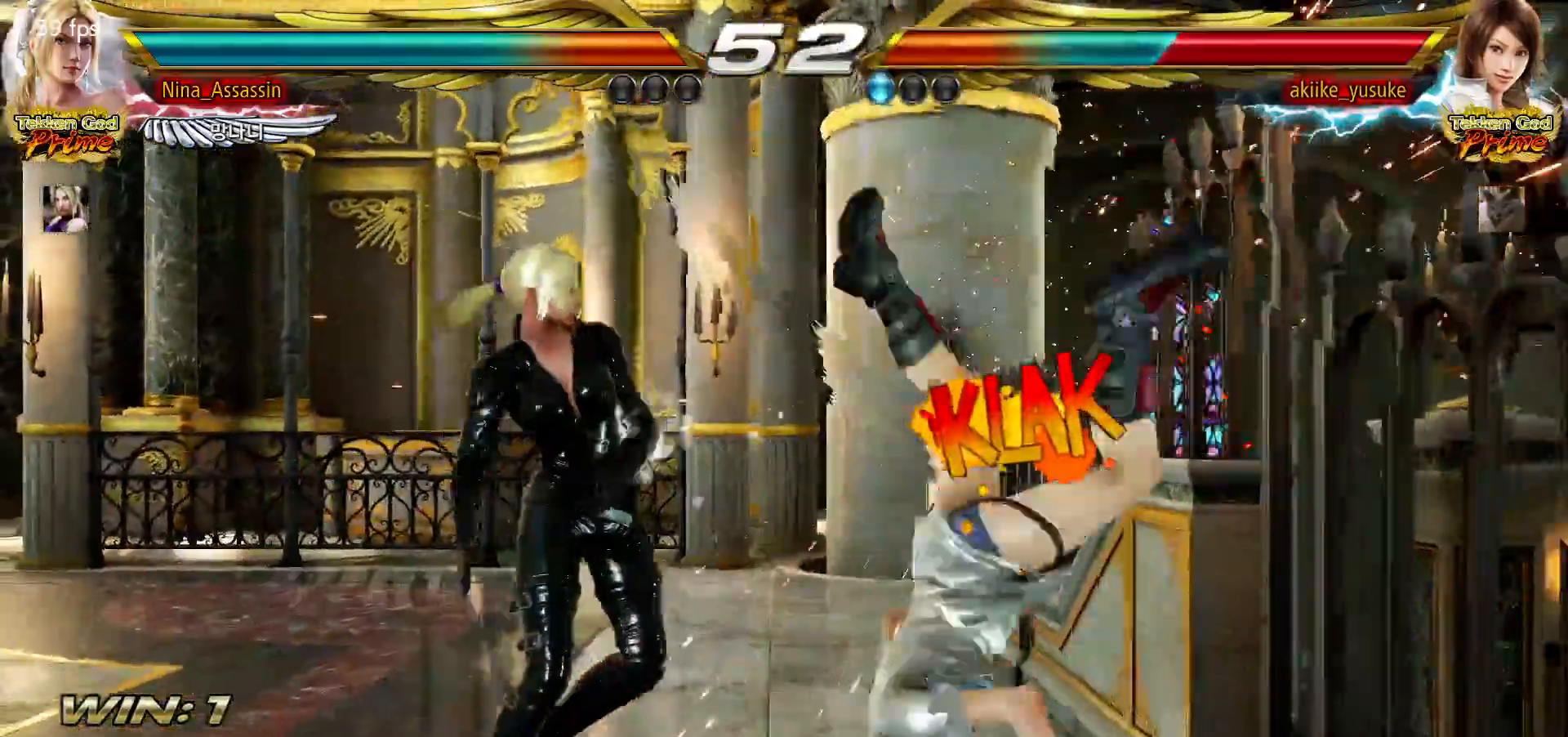
{"buttons": [], "left_stick": "down-left"}
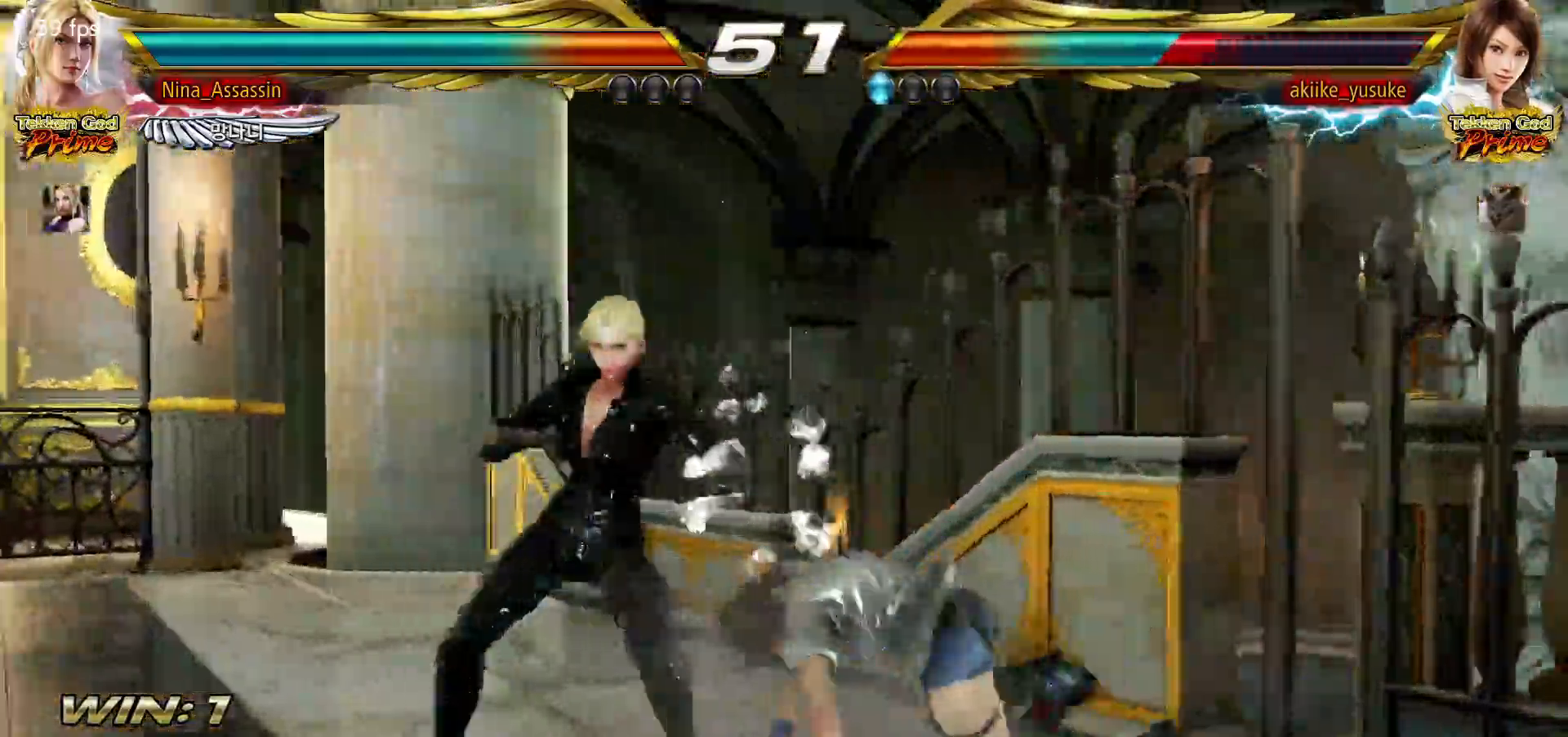
{"buttons": [], "left_stick": "left", "events": [[17, "left_stick", "center"], [50, "TRIANGLE", "down"], [117, "TRIANGLE", "up"], [200, "left_stick", "left"]]}
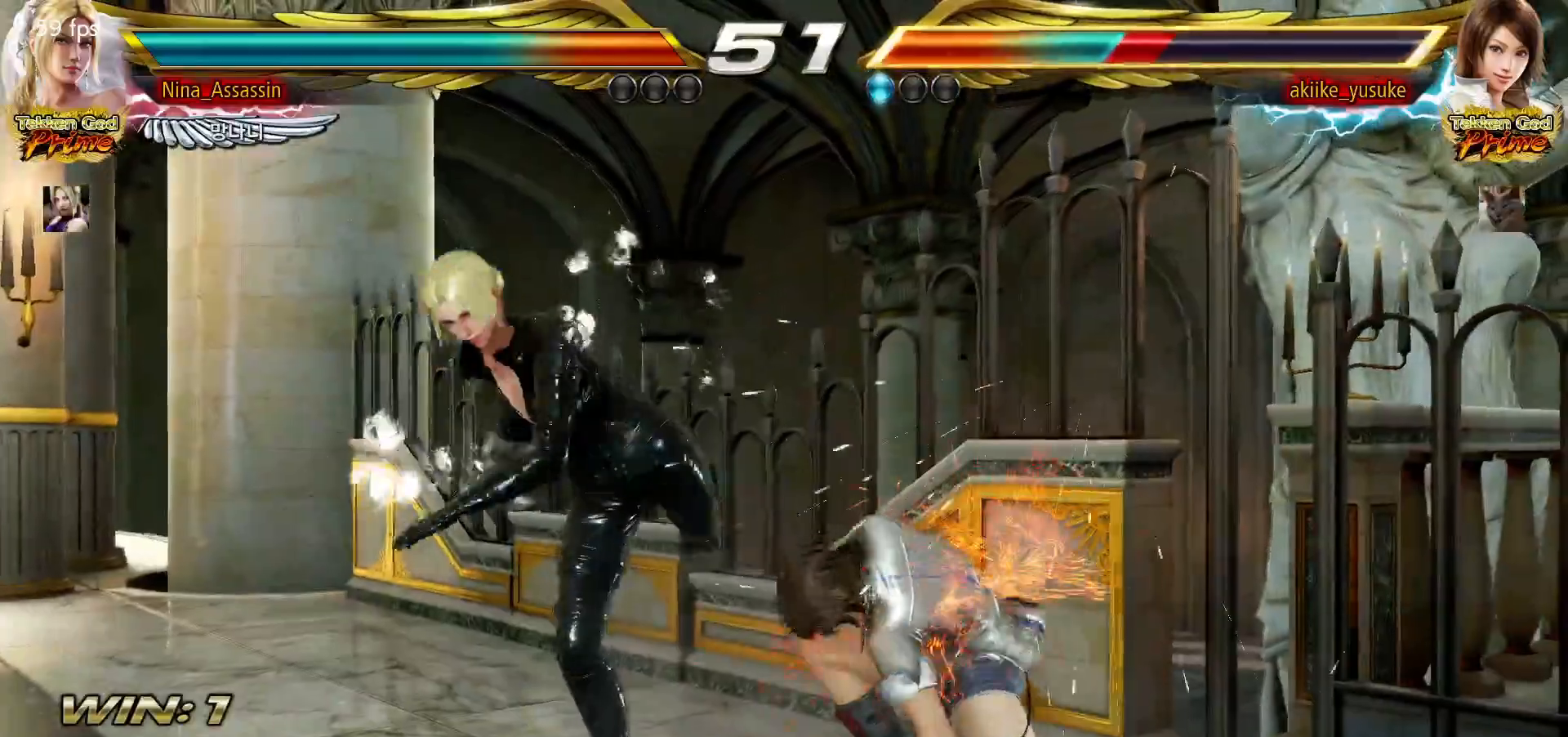
{"buttons": [], "left_stick": "down-right", "events": [[33, "left_stick", "center"], [183, "left_stick", "down"], [250, "left_stick", "center"], [383, "left_stick", "down-right"]]}
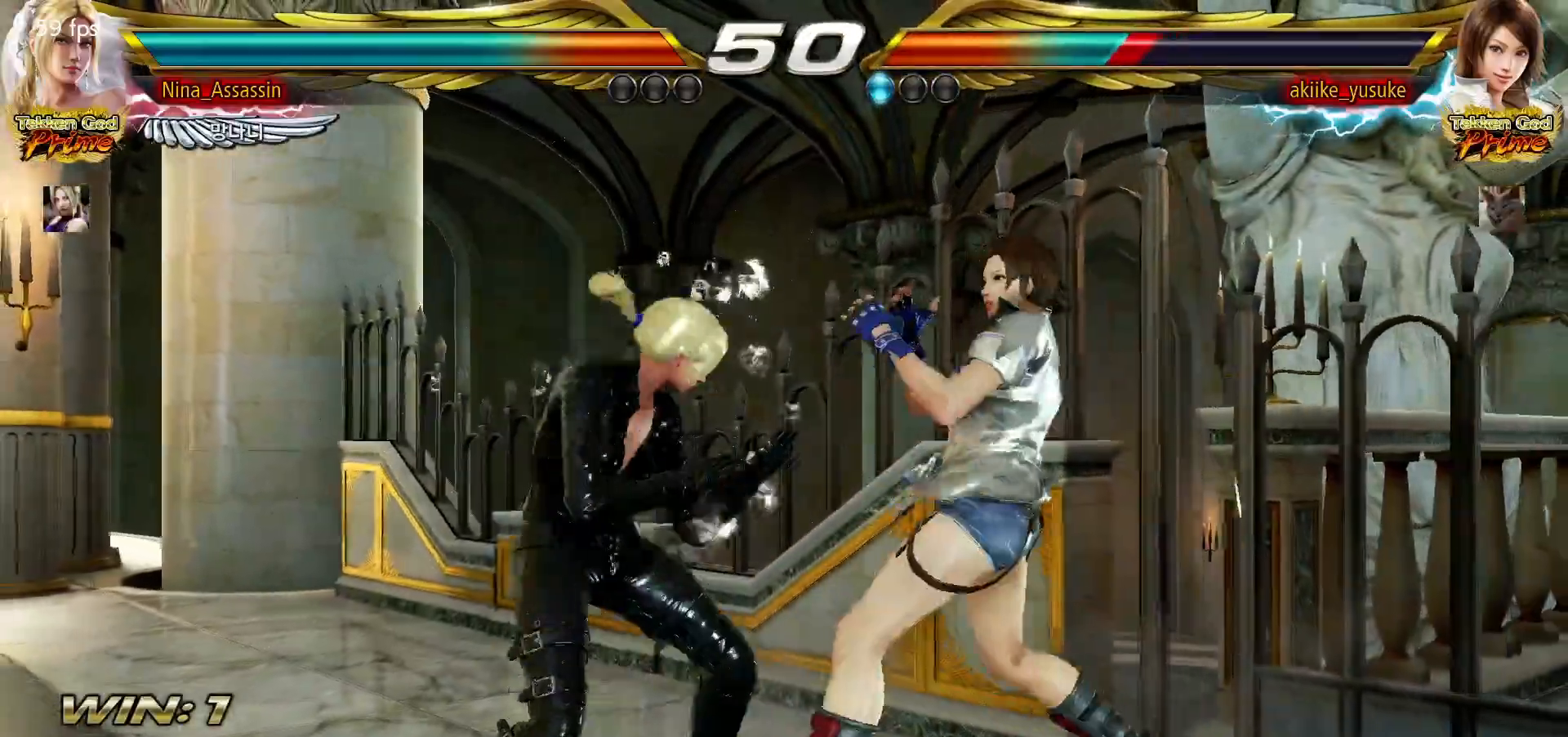
{"buttons": [], "left_stick": "center", "events": [[183, "left_stick", "center"], [317, "left_stick", "down-right"], [350, "SQUARE", "down"], [400, "SQUARE", "up"], [483, "left_stick", "center"]]}
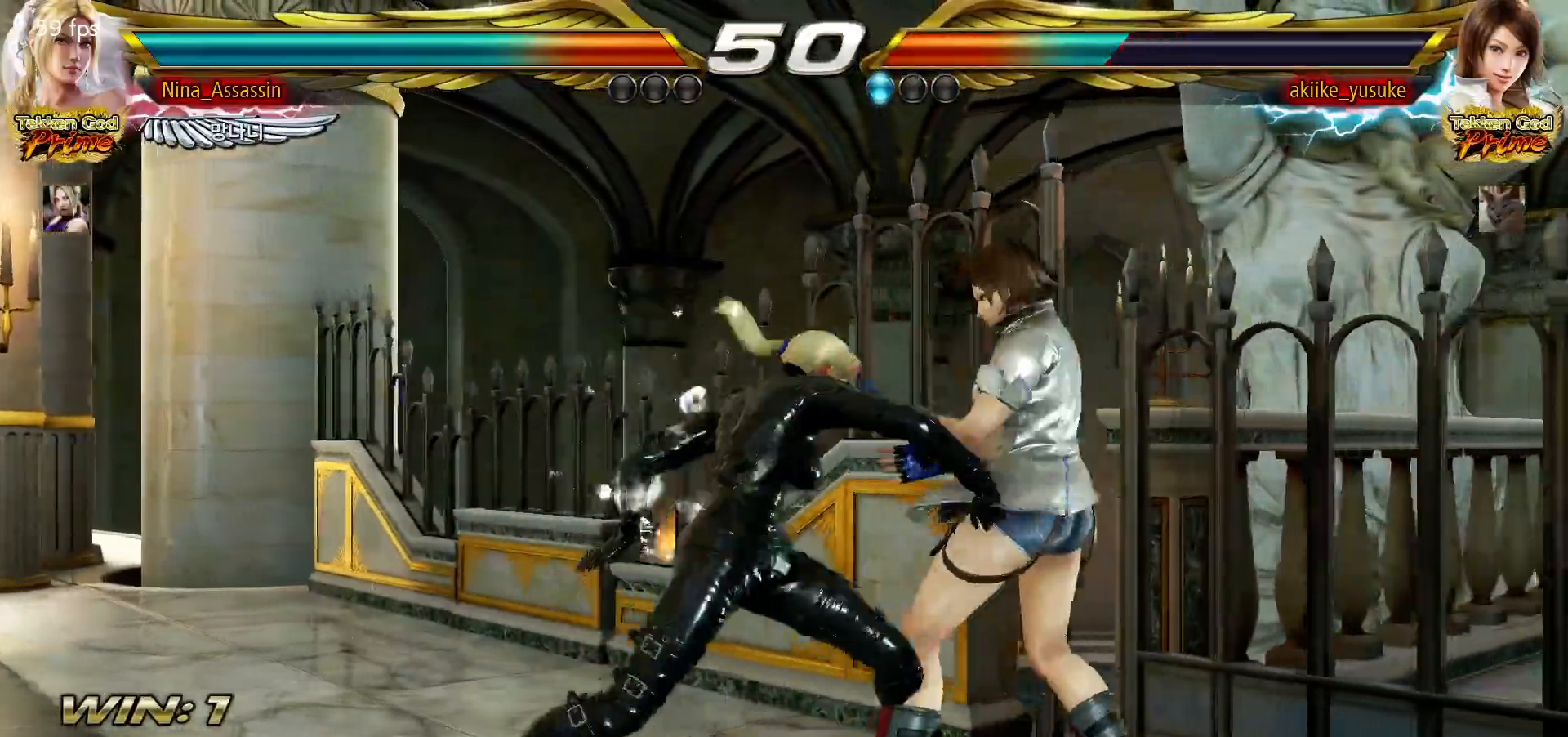
{"buttons": [], "left_stick": "center", "events": [[283, "left_stick", "down"], [367, "left_stick", "center"]]}
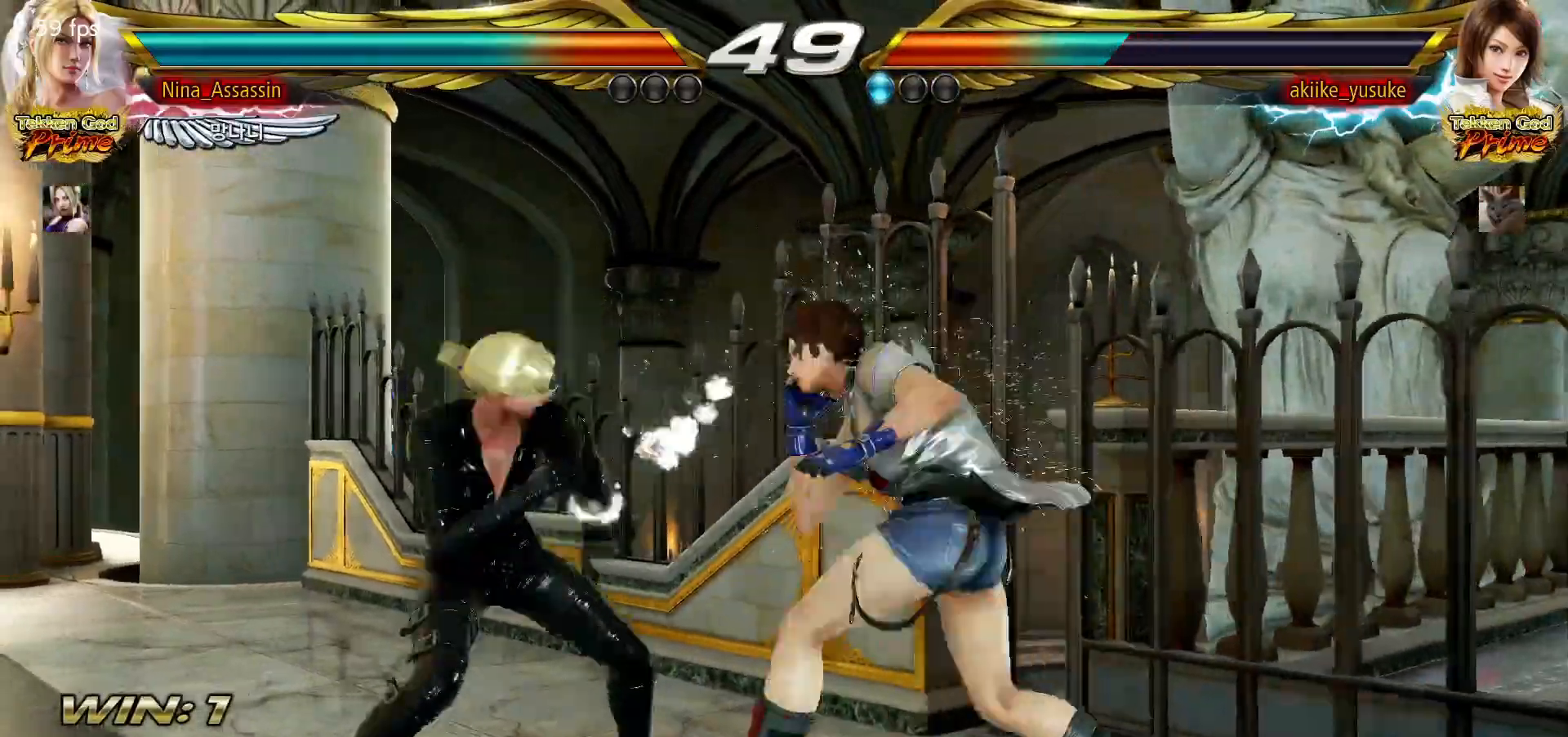
{"buttons": [], "left_stick": "down-left", "events": [[33, "left_stick", "left"], [100, "left_stick", "center"], [150, "left_stick", "left"], [450, "left_stick", "down-left"]]}
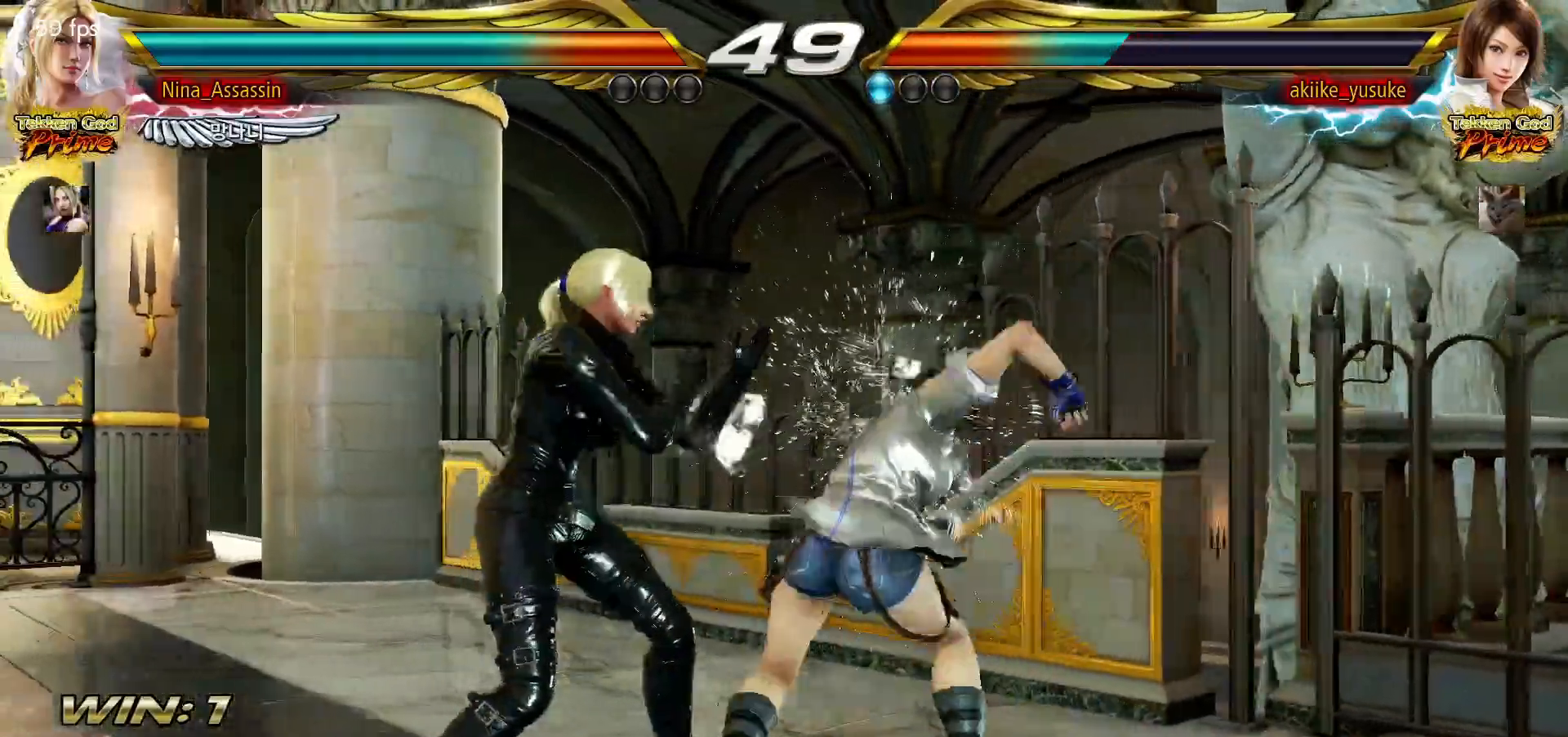
{"buttons": [], "left_stick": "center", "events": [[167, "left_stick", "center"], [200, "SQUARE", "down"], [250, "SQUARE", "up"], [383, "SQUARE", "down"], [383, "TRIANGLE", "down"], [417, "SQUARE", "up"], [417, "TRIANGLE", "up"]]}
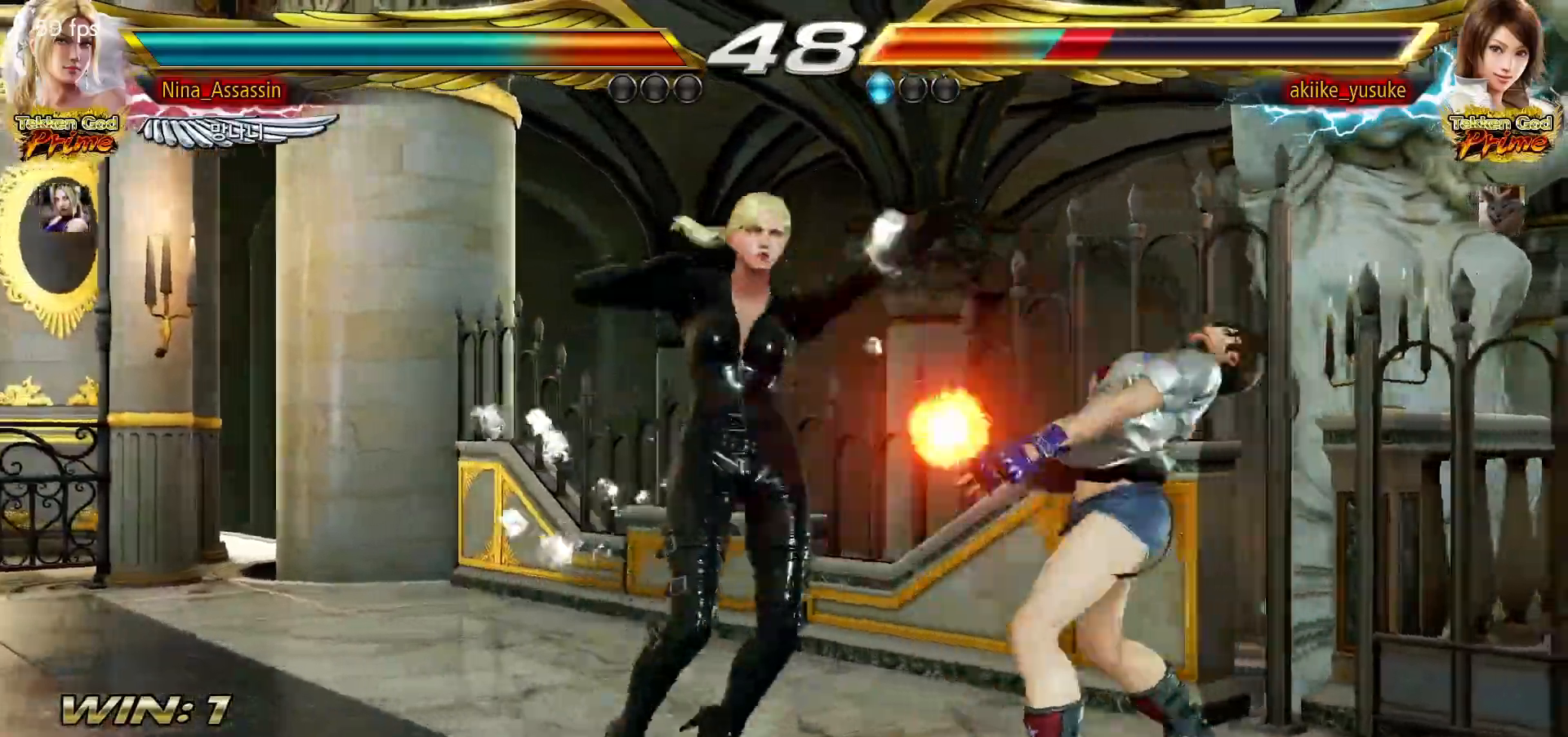
{"buttons": ["SQUARE"], "left_stick": "center", "events": [[67, "SQUARE", "down"], [117, "SQUARE", "up"], [167, "SQUARE", "down"], [200, "SQUARE", "up"], [250, "SQUARE", "down"], [300, "SQUARE", "up"], [350, "SQUARE", "down"], [367, "SQUARE", "up"], [417, "SQUARE", "down"], [467, "SQUARE", "up"], [500, "SQUARE", "down"]]}
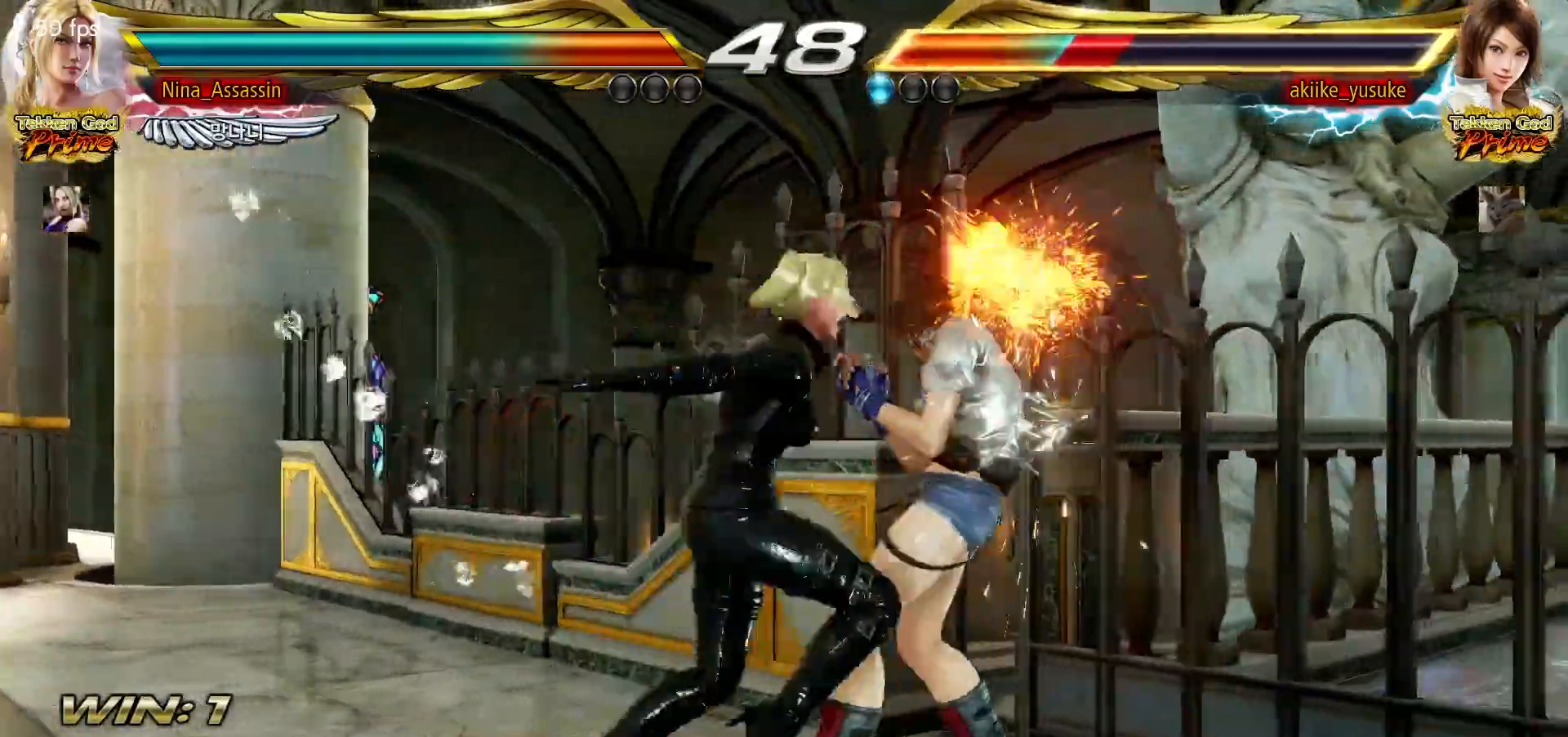
{"buttons": [], "left_stick": "up", "events": [[33, "SQUARE", "up"], [450, "left_stick", "up"]]}
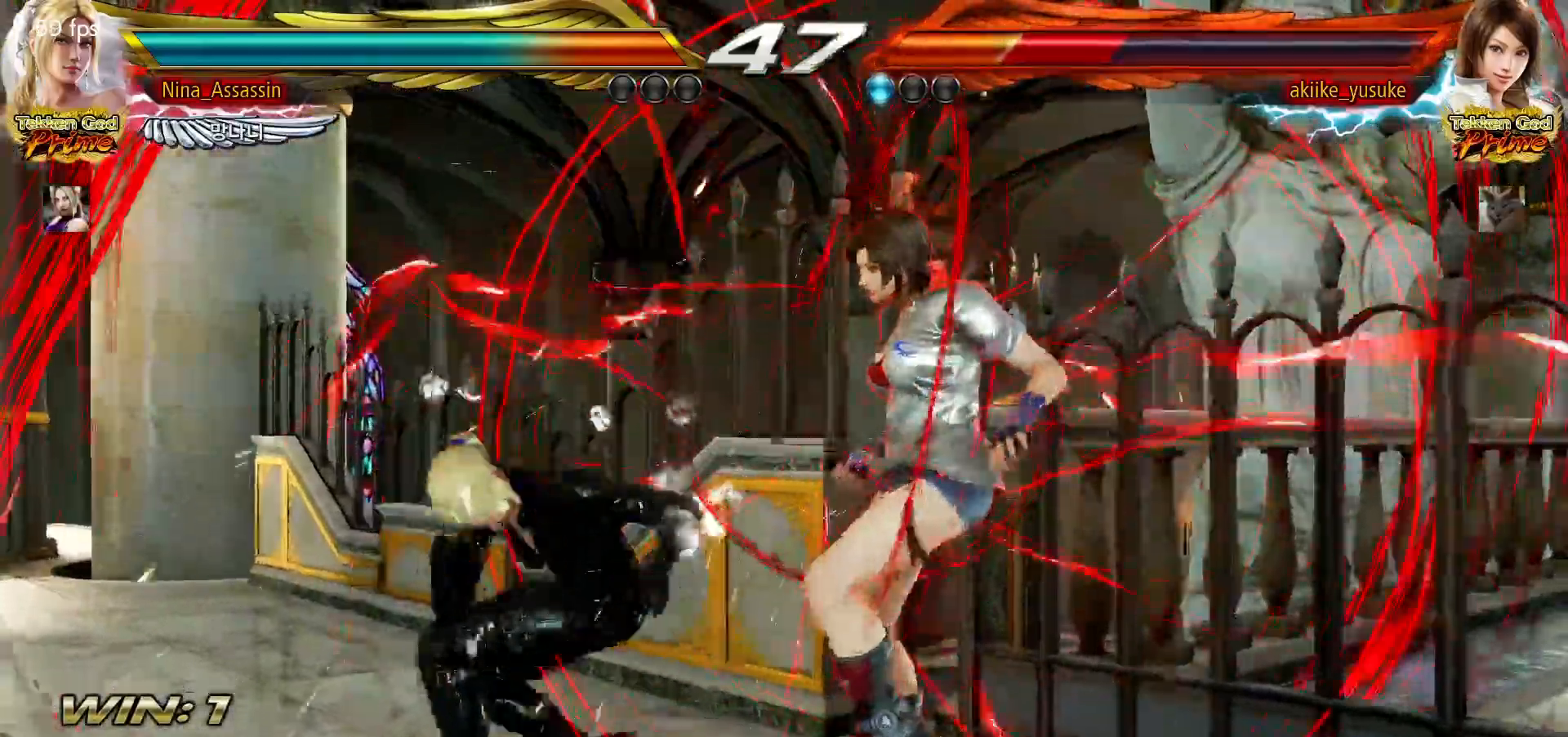
{"buttons": [], "left_stick": "center"}
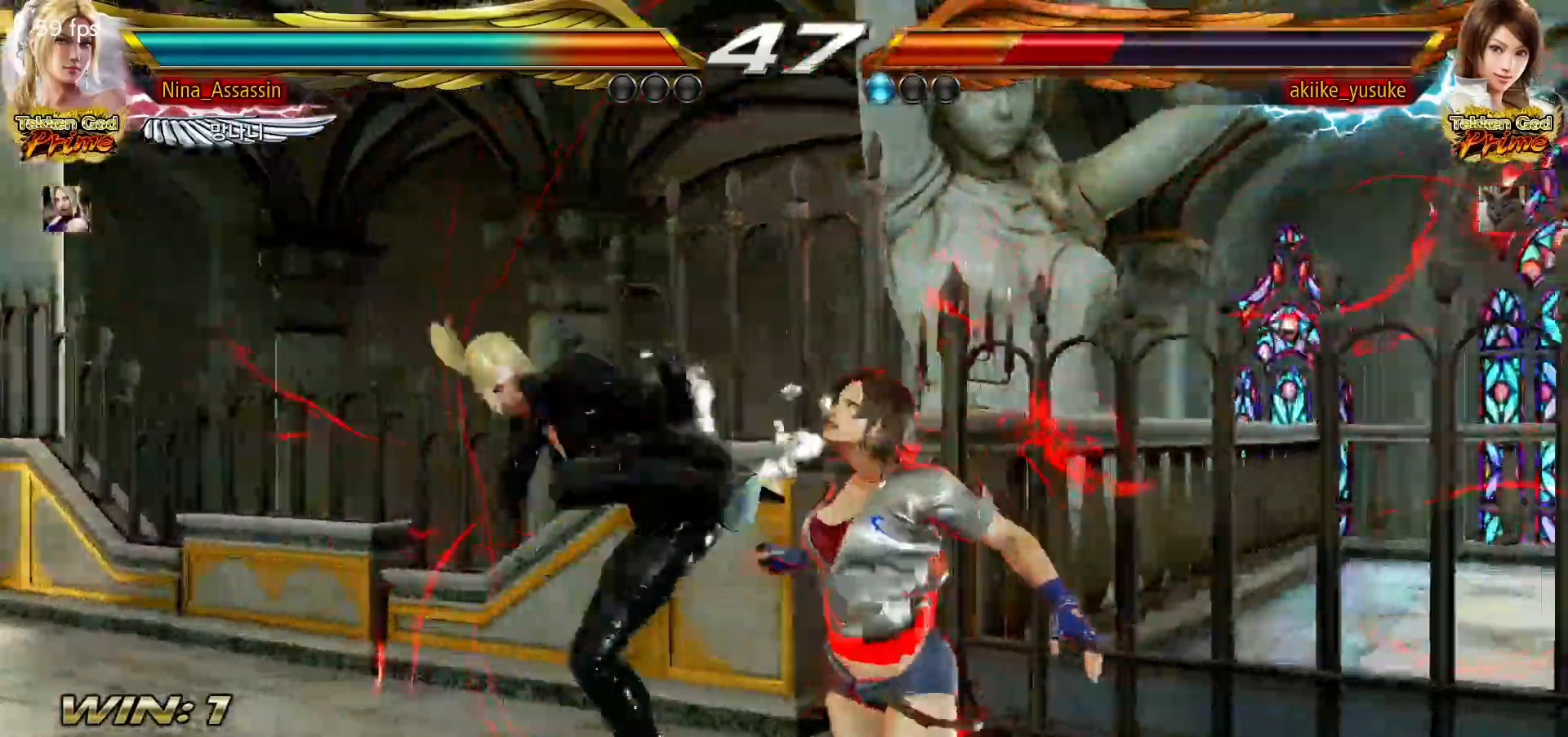
{"buttons": [], "left_stick": "center", "events": []}
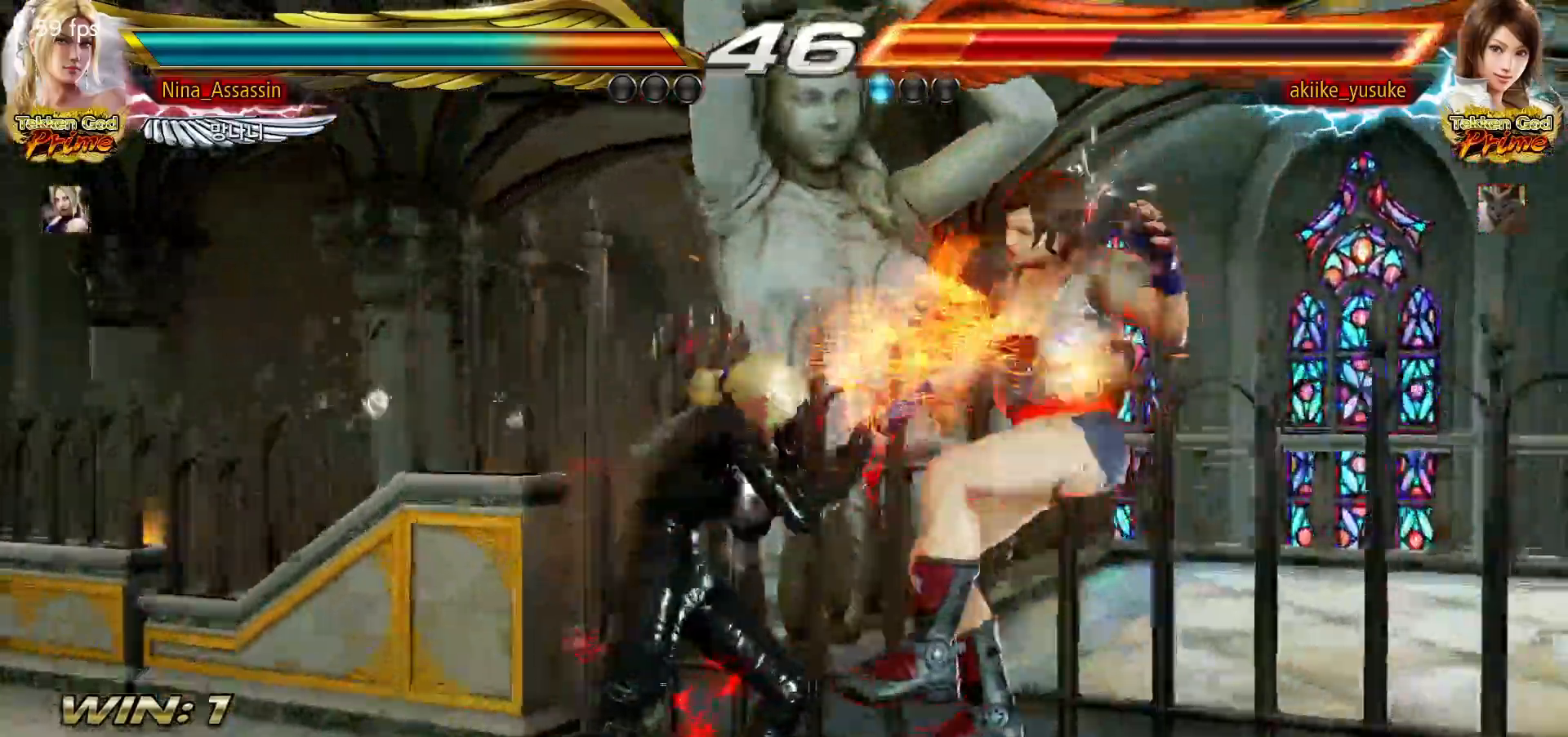
{"buttons": [], "left_stick": "center", "events": [[17, "left_stick", "down-right"], [83, "CROSS", "down"], [150, "CROSS", "up"], [183, "left_stick", "center"], [217, "TRIANGLE", "down"], [300, "TRIANGLE", "up"]]}
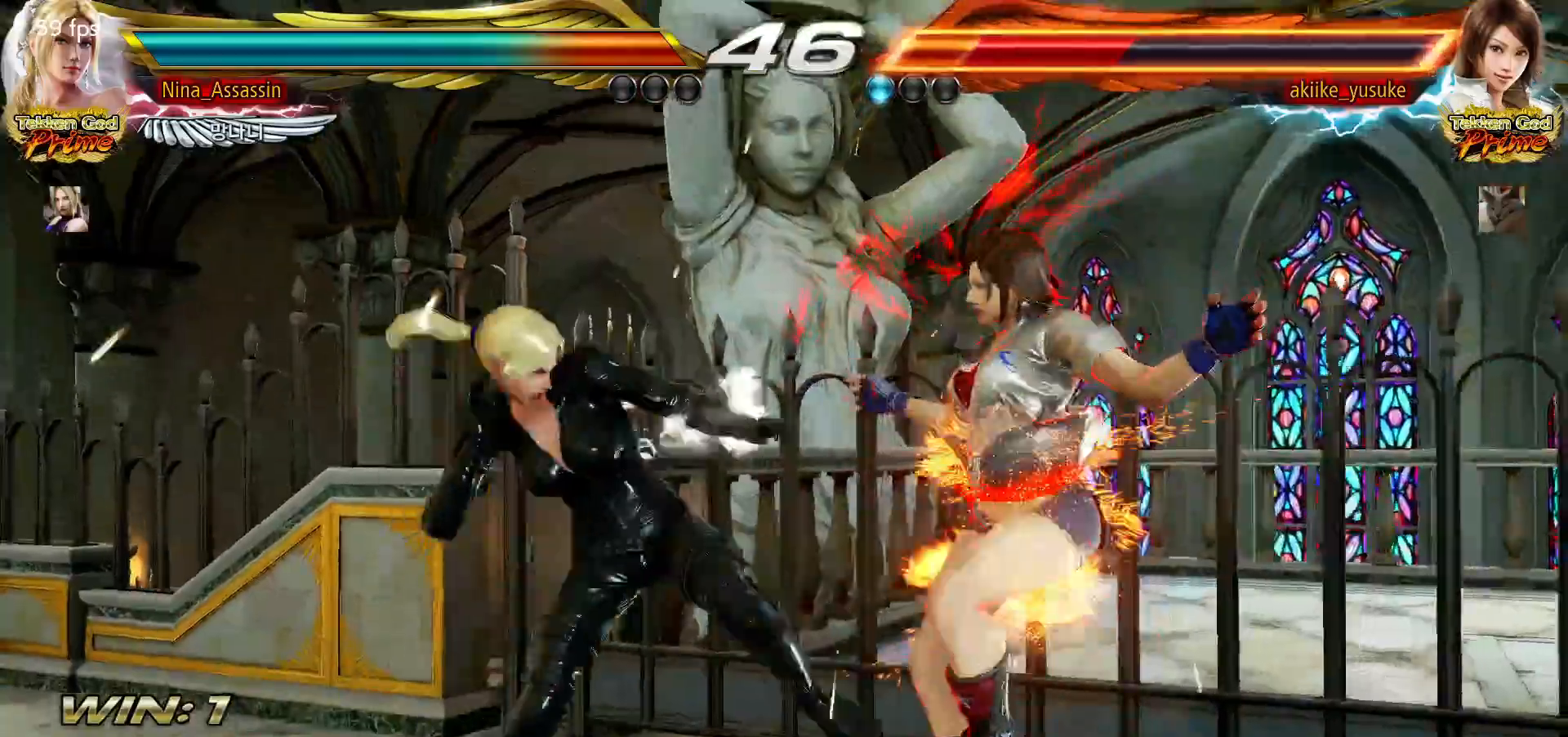
{"buttons": [], "left_stick": "right", "events": [[400, "left_stick", "right"], [417, "SQUARE", "down"], [417, "TRIANGLE", "down"], [467, "SQUARE", "up"], [467, "TRIANGLE", "up"]]}
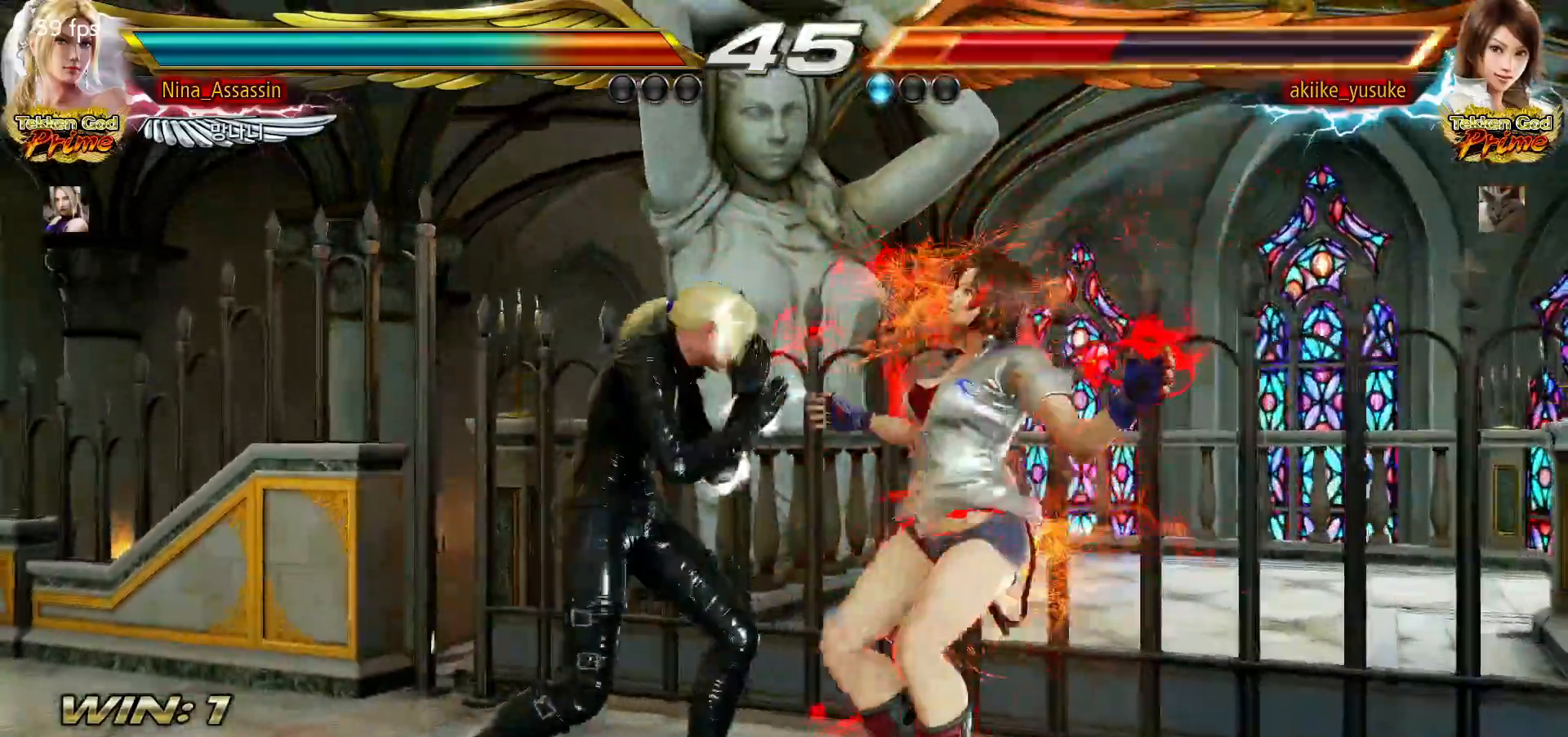
{"buttons": [], "left_stick": "center", "events": [[117, "SQUARE", "down"], [117, "left_stick", "center"], [183, "SQUARE", "up"], [267, "SQUARE", "down"], [333, "SQUARE", "up"]]}
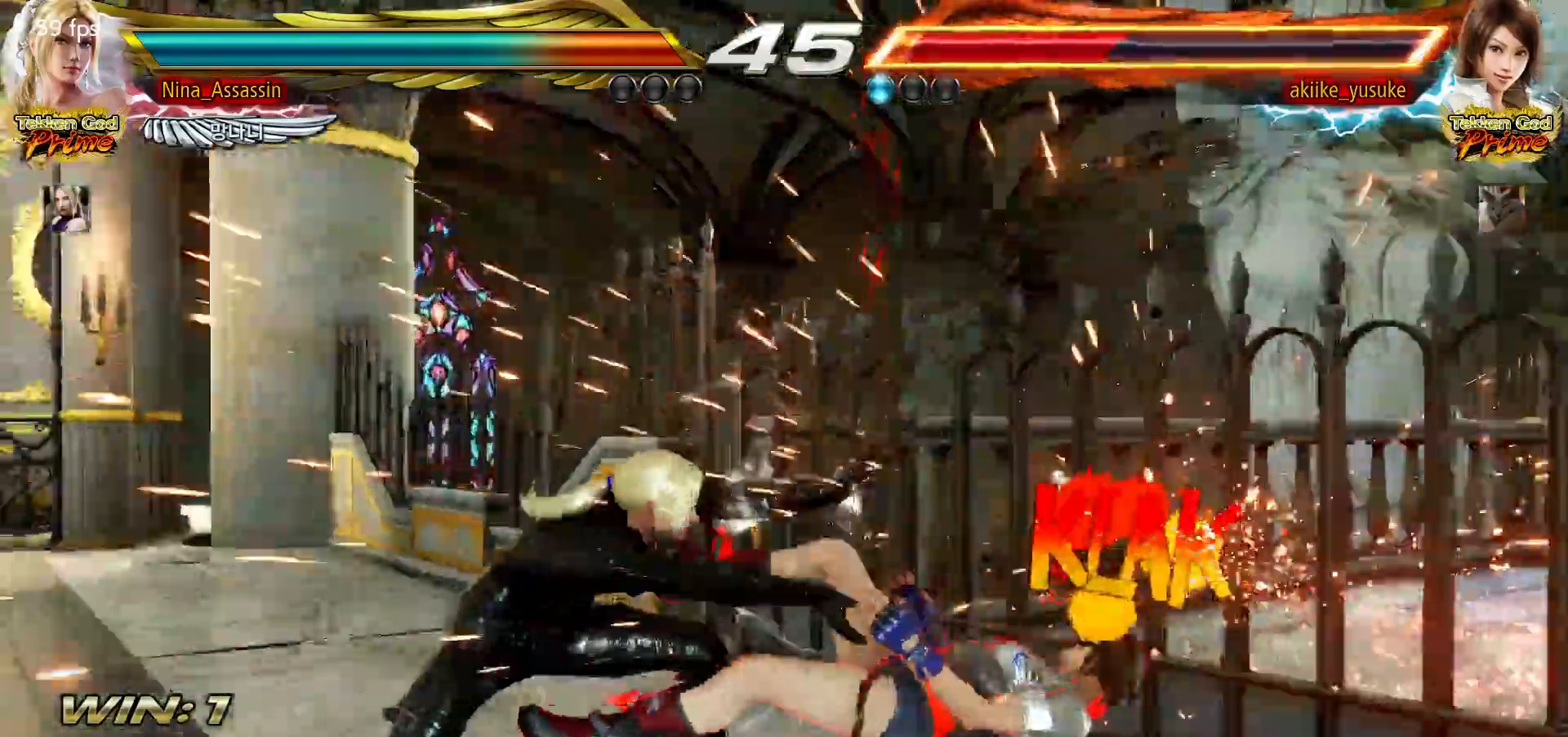
{"buttons": [], "left_stick": "center", "events": [[167, "left_stick", "down"], [200, "CIRCLE", "down"], [250, "CIRCLE", "up"], [283, "CIRCLE", "down"], [317, "CIRCLE", "up"], [367, "CIRCLE", "down"], [400, "CIRCLE", "up"], [433, "CIRCLE", "down"], [433, "left_stick", "center"], [467, "CIRCLE", "up"]]}
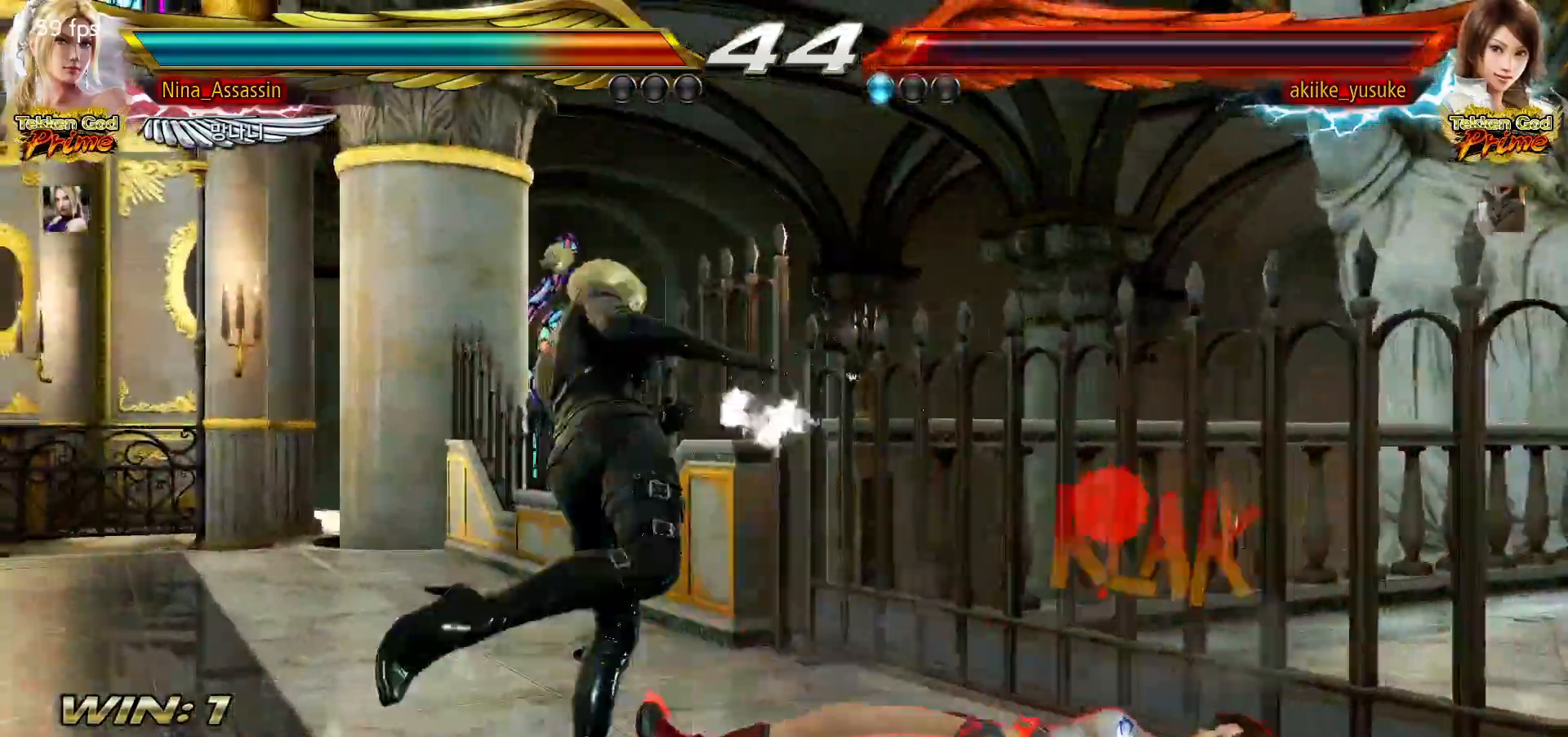
{"buttons": [], "left_stick": "down-right", "events": [[417, "left_stick", "down-right"]]}
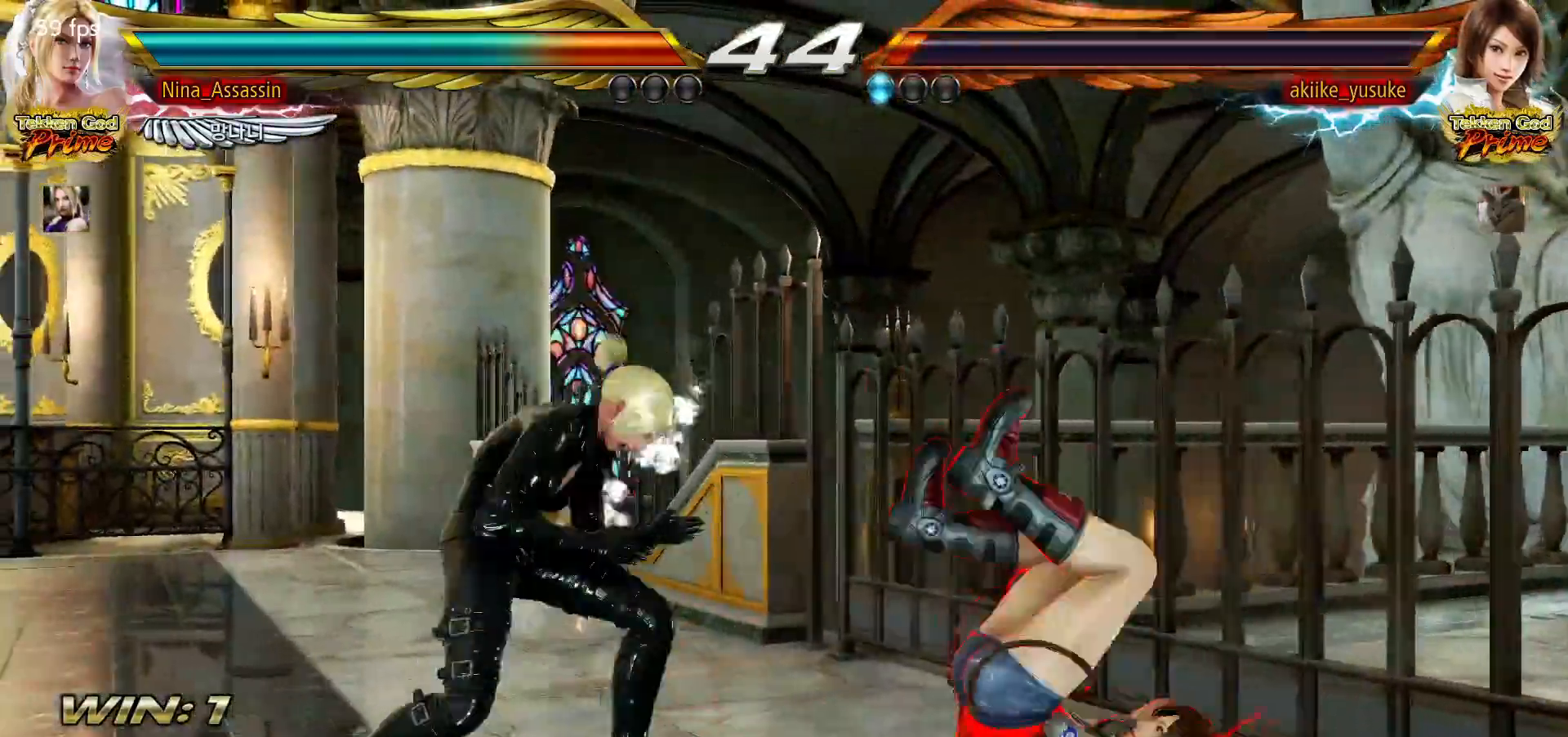
{"buttons": [], "left_stick": "center", "events": [[100, "left_stick", "center"], [167, "left_stick", "left"], [400, "left_stick", "center"]]}
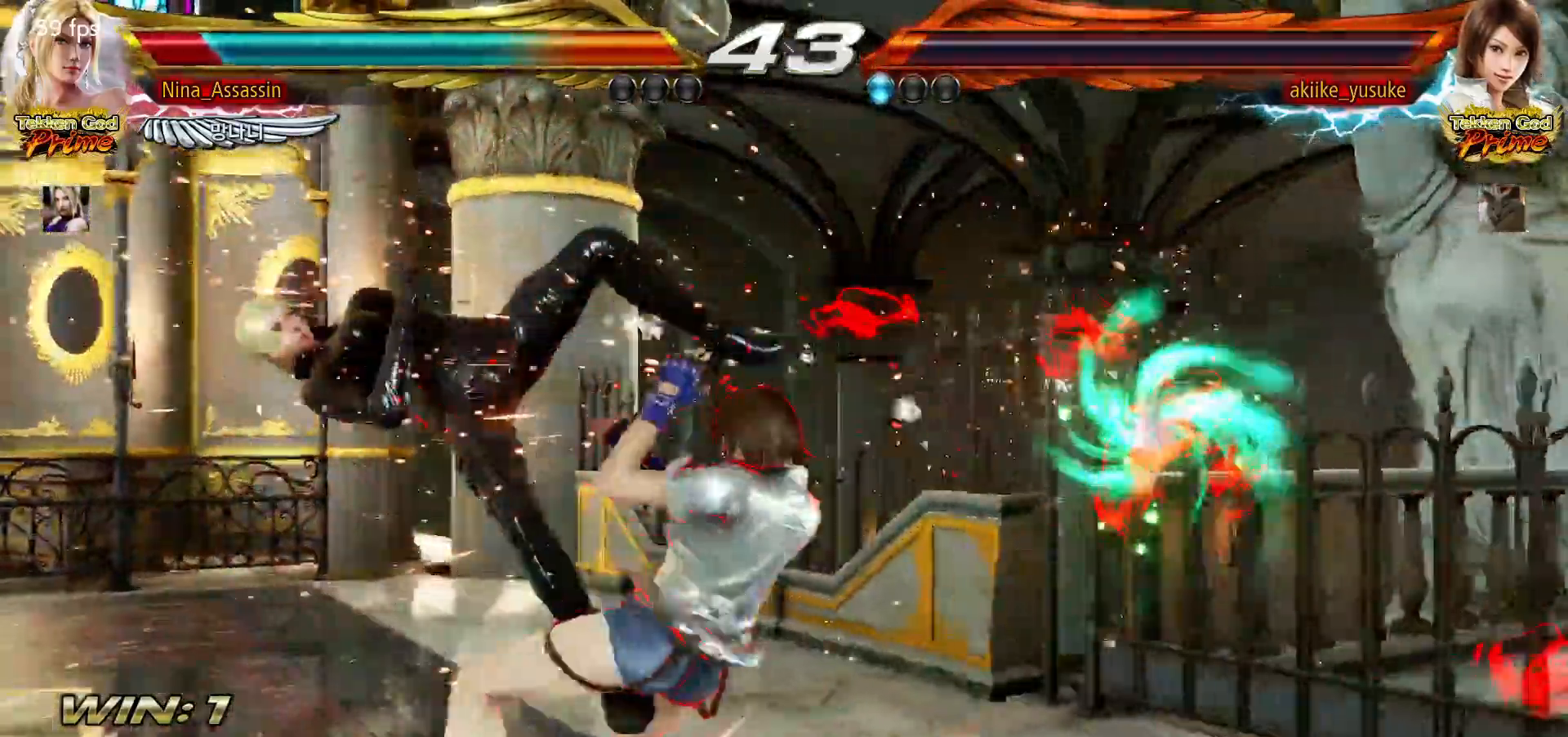
{"buttons": ["CROSS"], "left_stick": "center", "events": [[233, "CIRCLE", "down"], [283, "CIRCLE", "up"], [317, "CROSS", "down"], [367, "CROSS", "up"], [400, "CIRCLE", "down"], [450, "CIRCLE", "up"], [483, "CROSS", "down"]]}
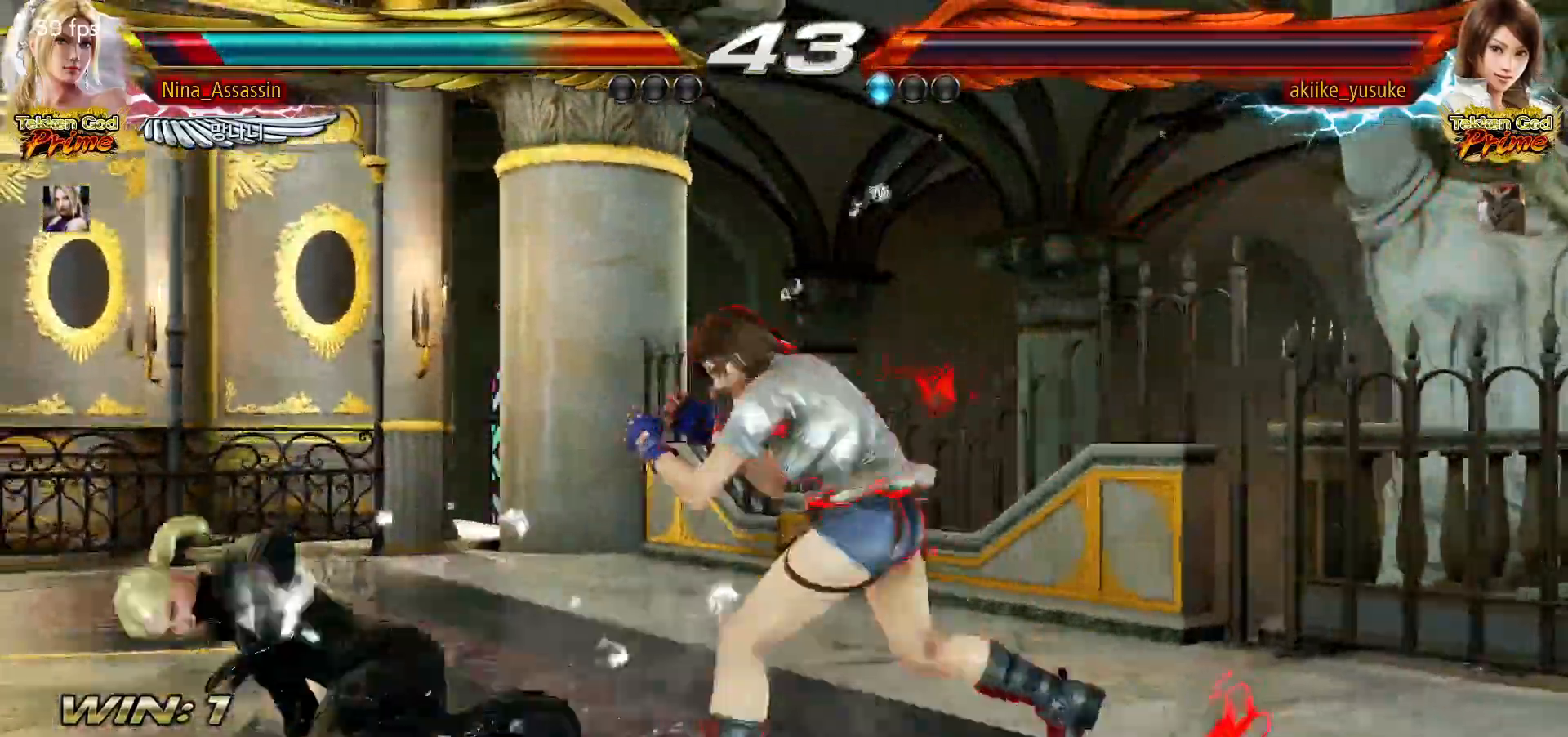
{"buttons": [], "left_stick": "down-left", "events": [[33, "CROSS", "up"], [150, "left_stick", "left"], [233, "left_stick", "center"], [283, "left_stick", "left"], [433, "left_stick", "down-left"]]}
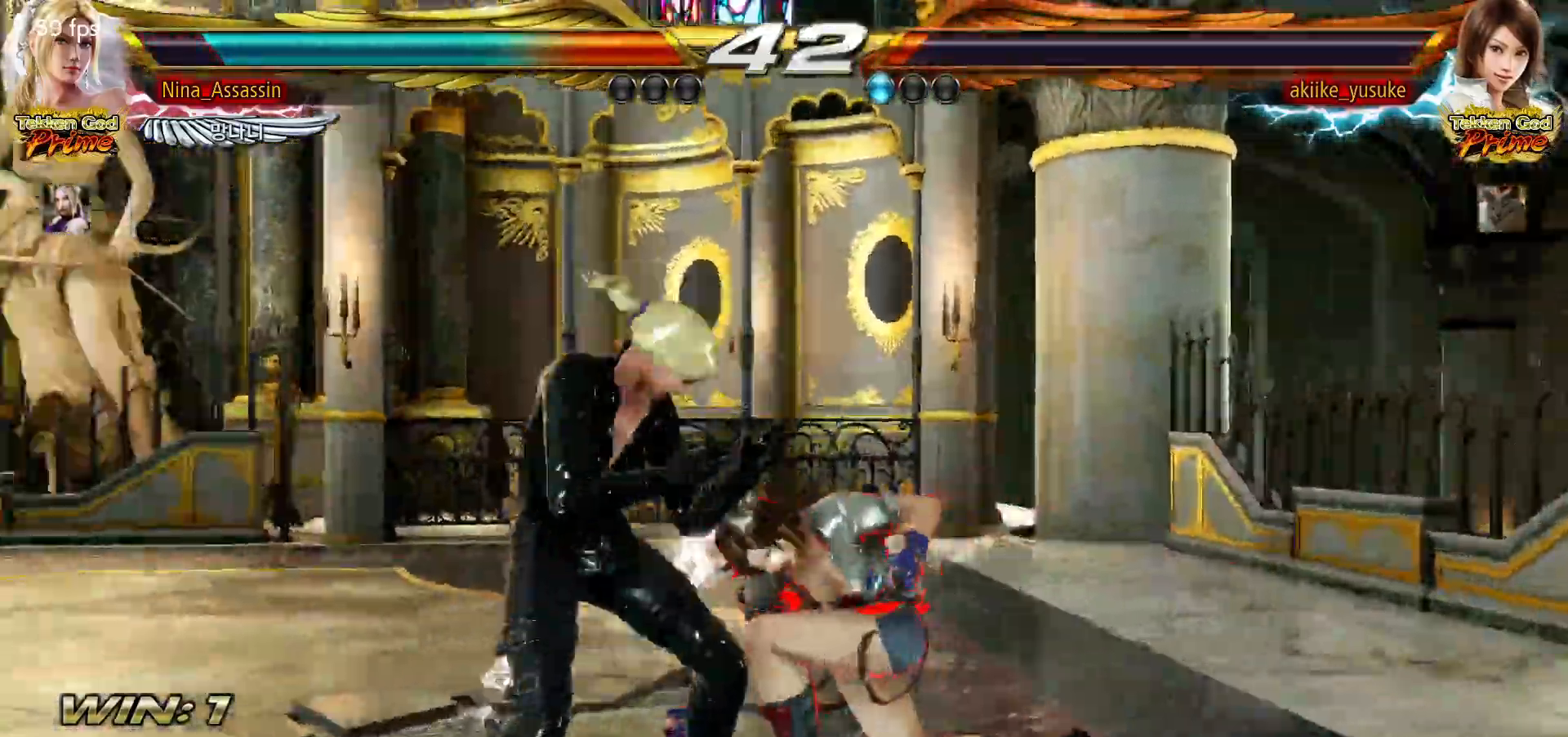
{"buttons": [], "left_stick": "center", "events": [[150, "left_stick", "center"], [167, "CIRCLE", "down"], [267, "CIRCLE", "up"]]}